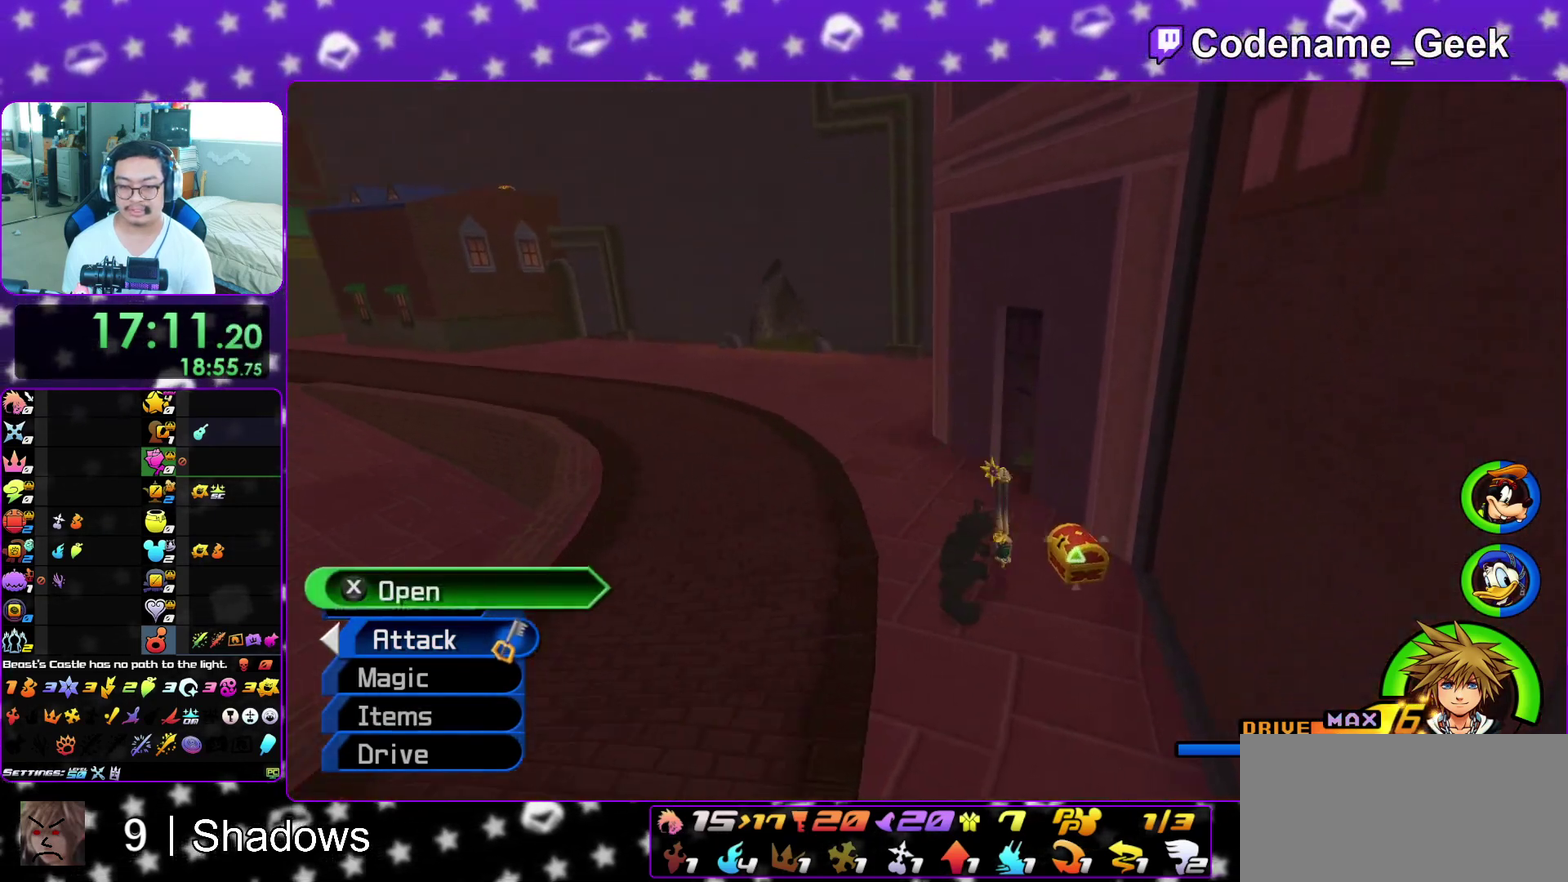
Gameplay with a controller (Nintendo layout); each line is a JSON object with the inputs held at the frame after it (dt_ms = milliseconds from this image to that frame). "events" lists button and stick changes between this image and that frame as [ms after this image, input, new state], when the widget could be followed in between. This overlay highlights the sticks when they move; stick clicks (L3 R3) are not distinguishable. Not read: L3 R3 SELECT START.
{"dt_ms": 500, "buttons": [], "left_stick": "center", "right_stick": "center", "events": [[50, "right_stick", "left"], [167, "right_stick", "center"], [200, "X", "down"], [267, "left_stick", "center"], [300, "X", "up"], [367, "X", "down"], [483, "X", "up"]]}
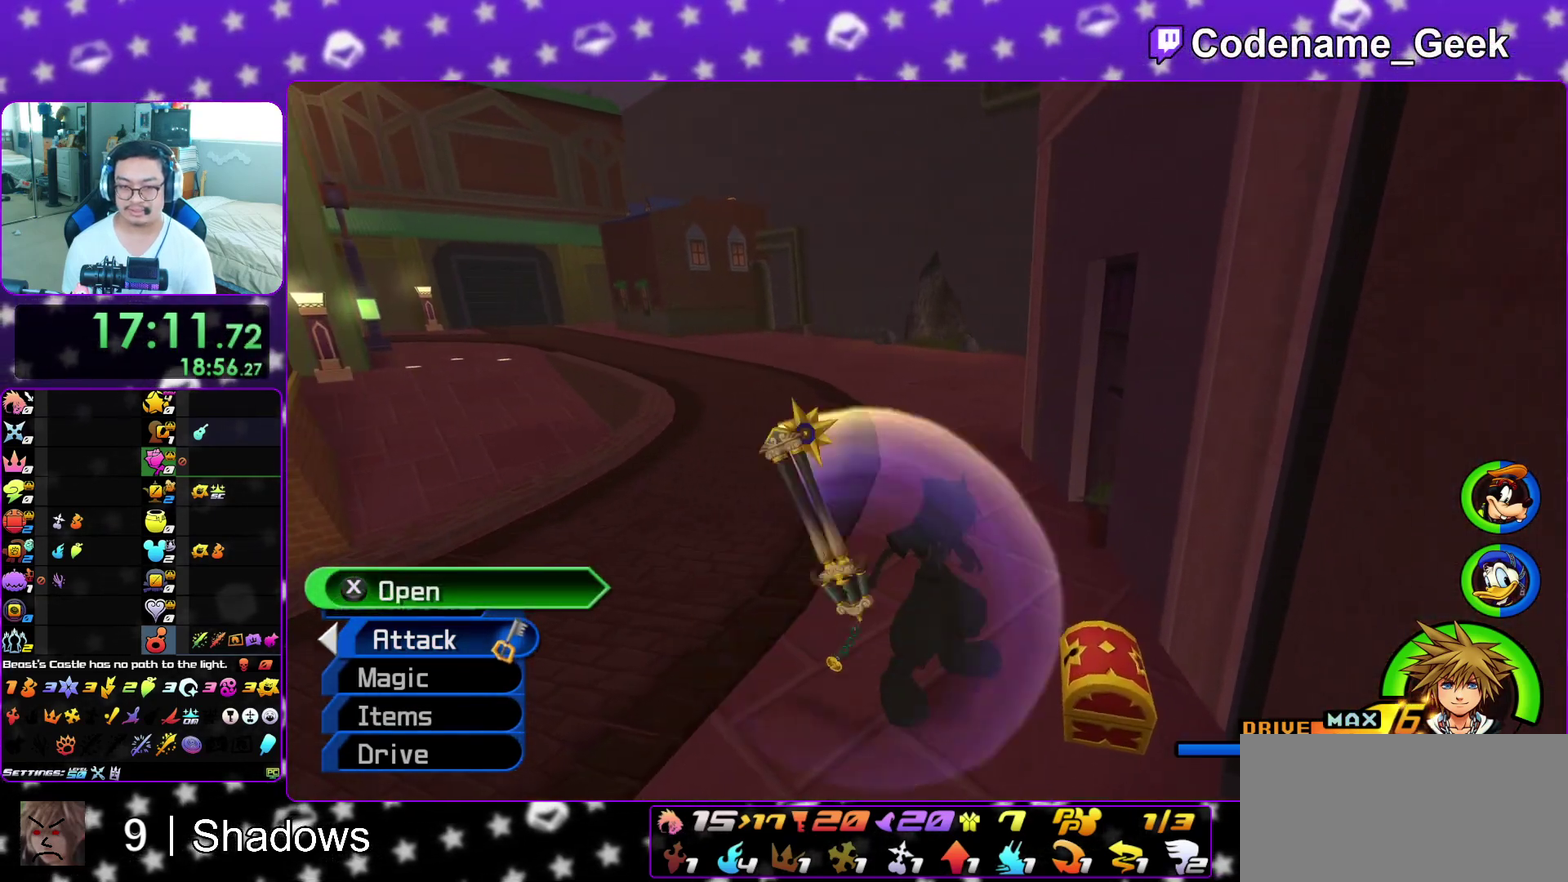
{"dt_ms": 500, "buttons": ["X", "L1"], "left_stick": "center", "right_stick": "center", "events": [[67, "X", "down"], [183, "L1", "down"], [183, "X", "up"], [250, "L1", "up"], [250, "X", "down"], [350, "X", "up"], [417, "L1", "down"], [450, "X", "down"]]}
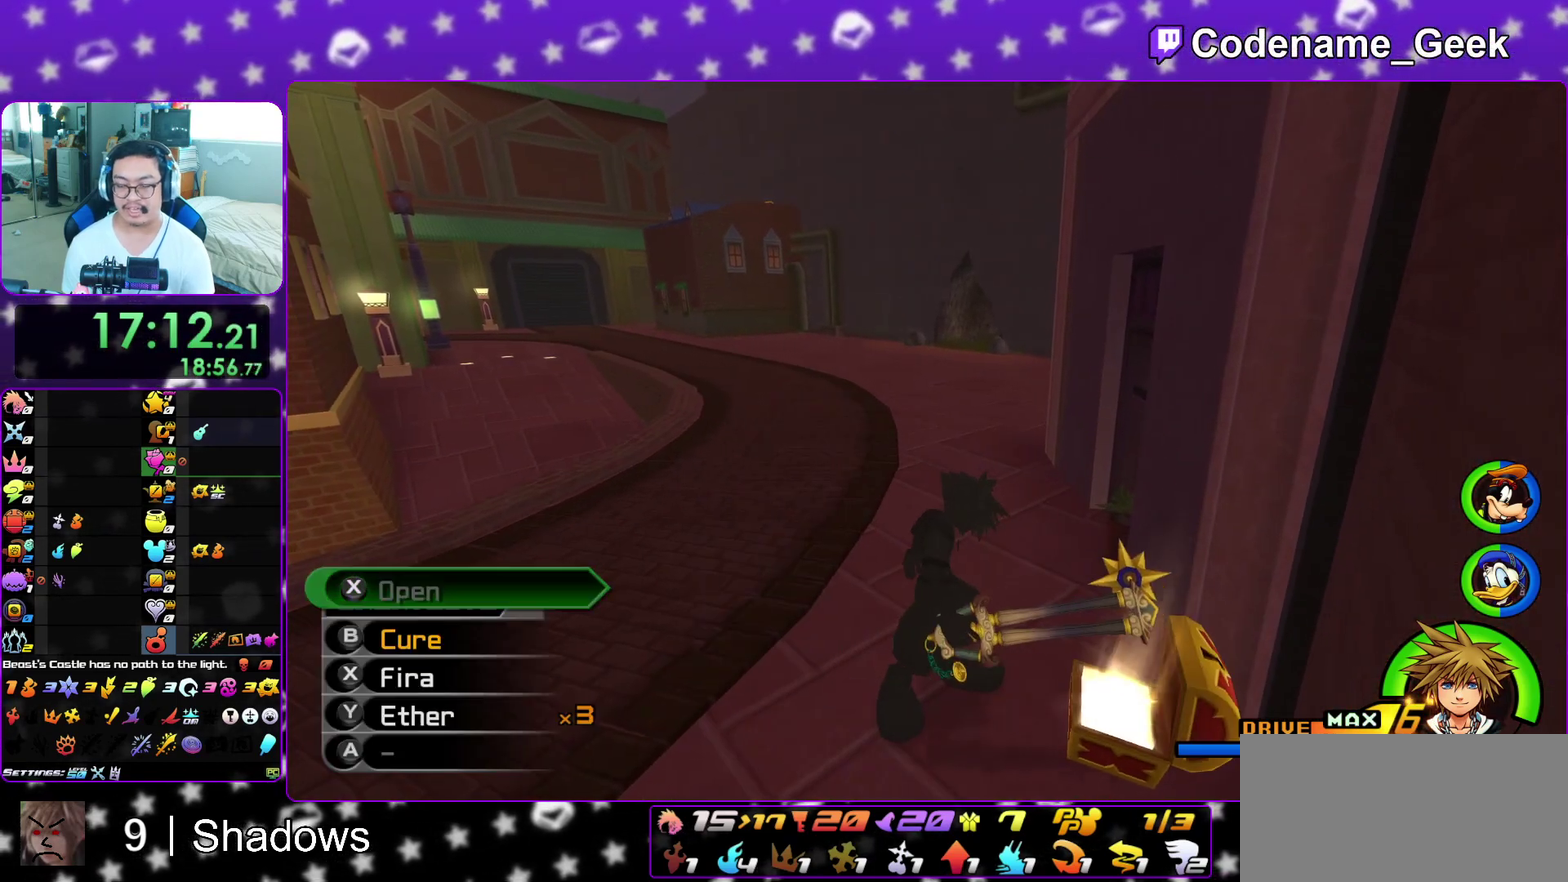
{"dt_ms": 400, "buttons": ["B"], "left_stick": "up", "right_stick": "center", "events": [[33, "L1", "up"], [33, "X", "up"], [67, "left_stick", "up"], [150, "L1", "down"], [233, "L1", "up"], [383, "B", "down"]]}
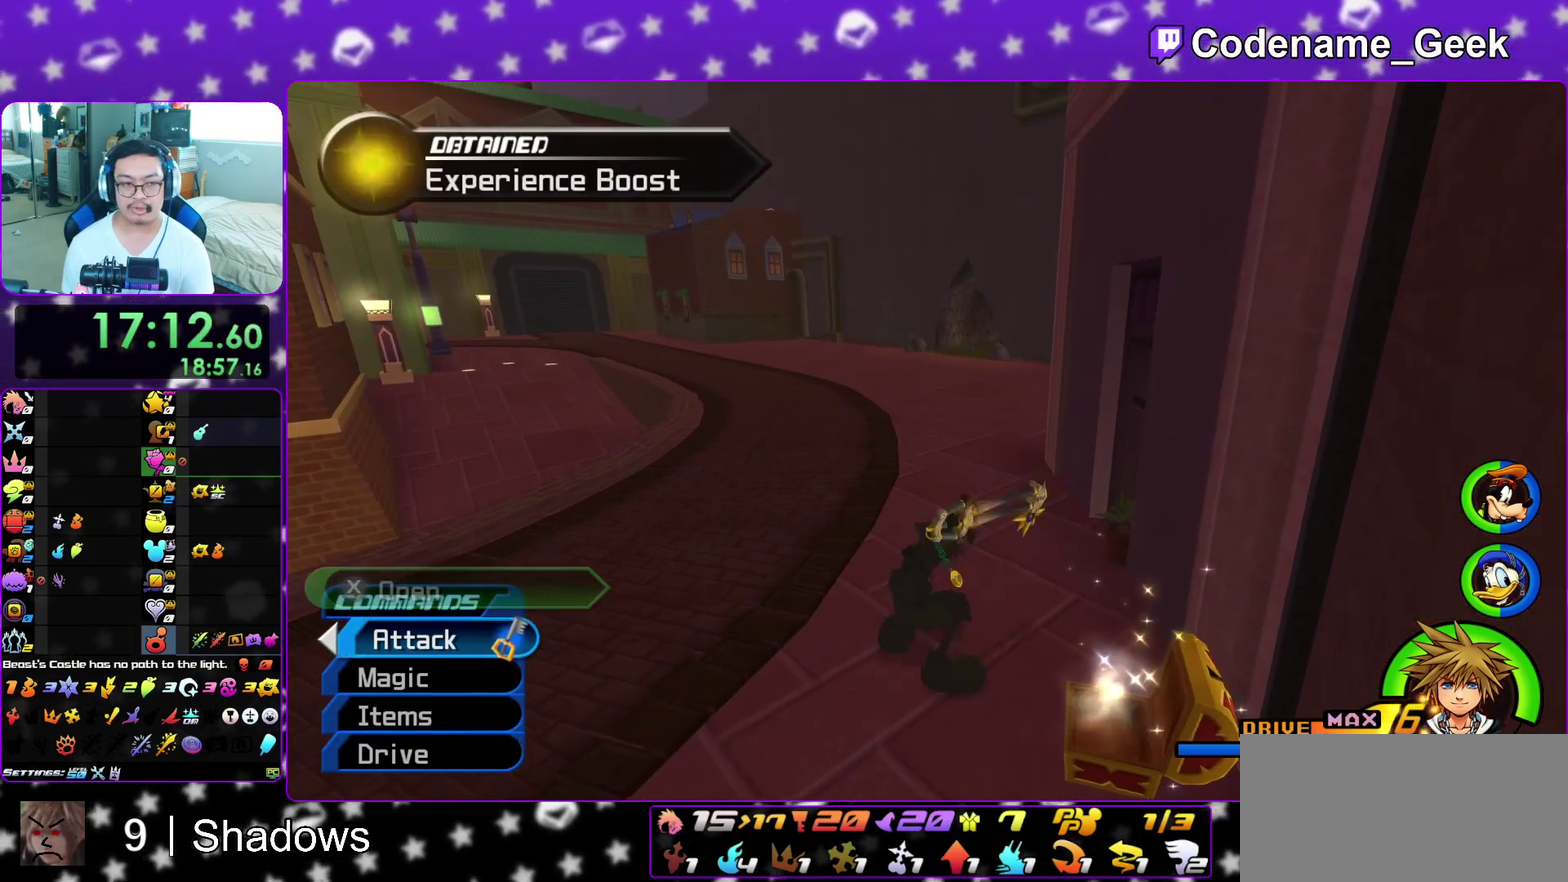
{"dt_ms": 600, "buttons": ["Y"], "left_stick": "up", "right_stick": "center", "events": [[67, "B", "up"], [150, "B", "down"], [283, "B", "up"], [283, "Y", "down"]]}
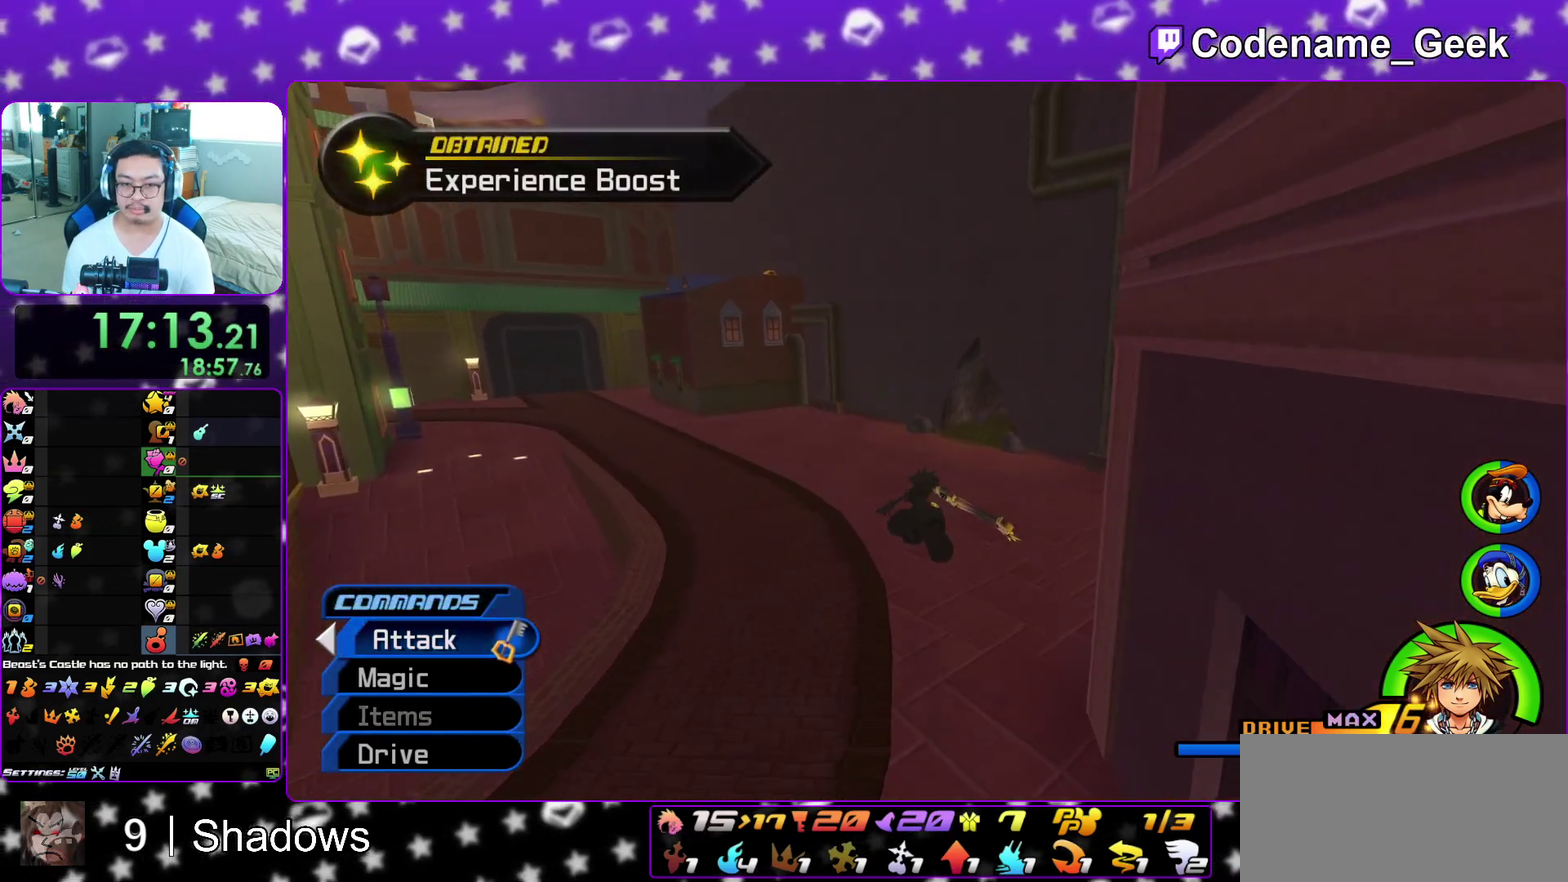
{"dt_ms": 500, "buttons": ["Y"], "left_stick": "up", "right_stick": "center", "events": [[167, "right_stick", "right"], [217, "right_stick", "center"], [317, "right_stick", "right"], [383, "right_stick", "center"]]}
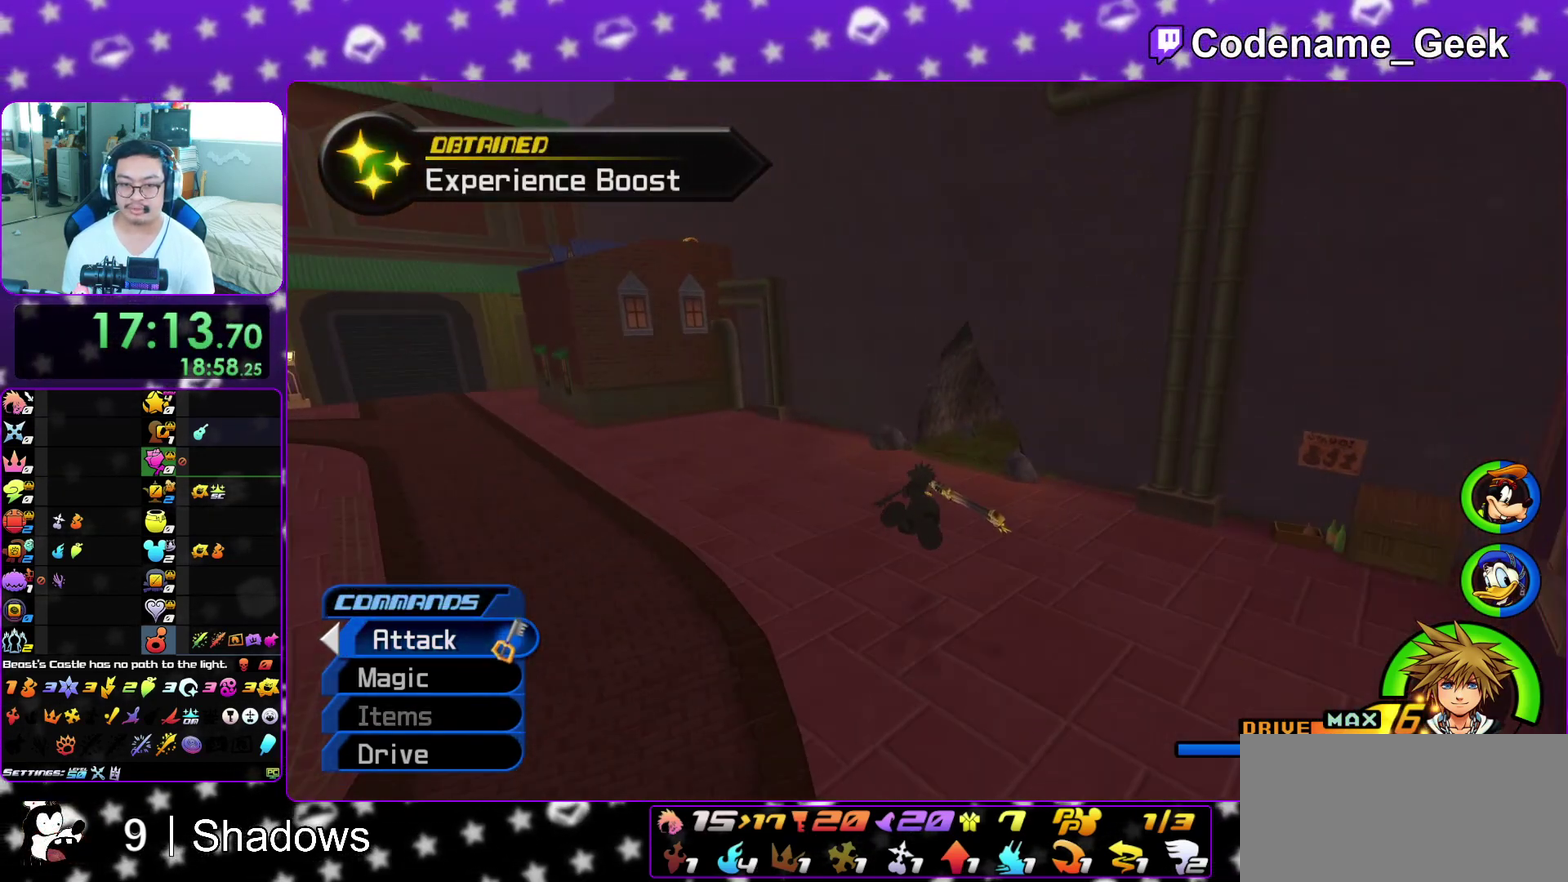
{"dt_ms": 500, "buttons": ["Y"], "left_stick": "up", "right_stick": "center", "events": [[133, "right_stick", "right"], [233, "right_stick", "center"]]}
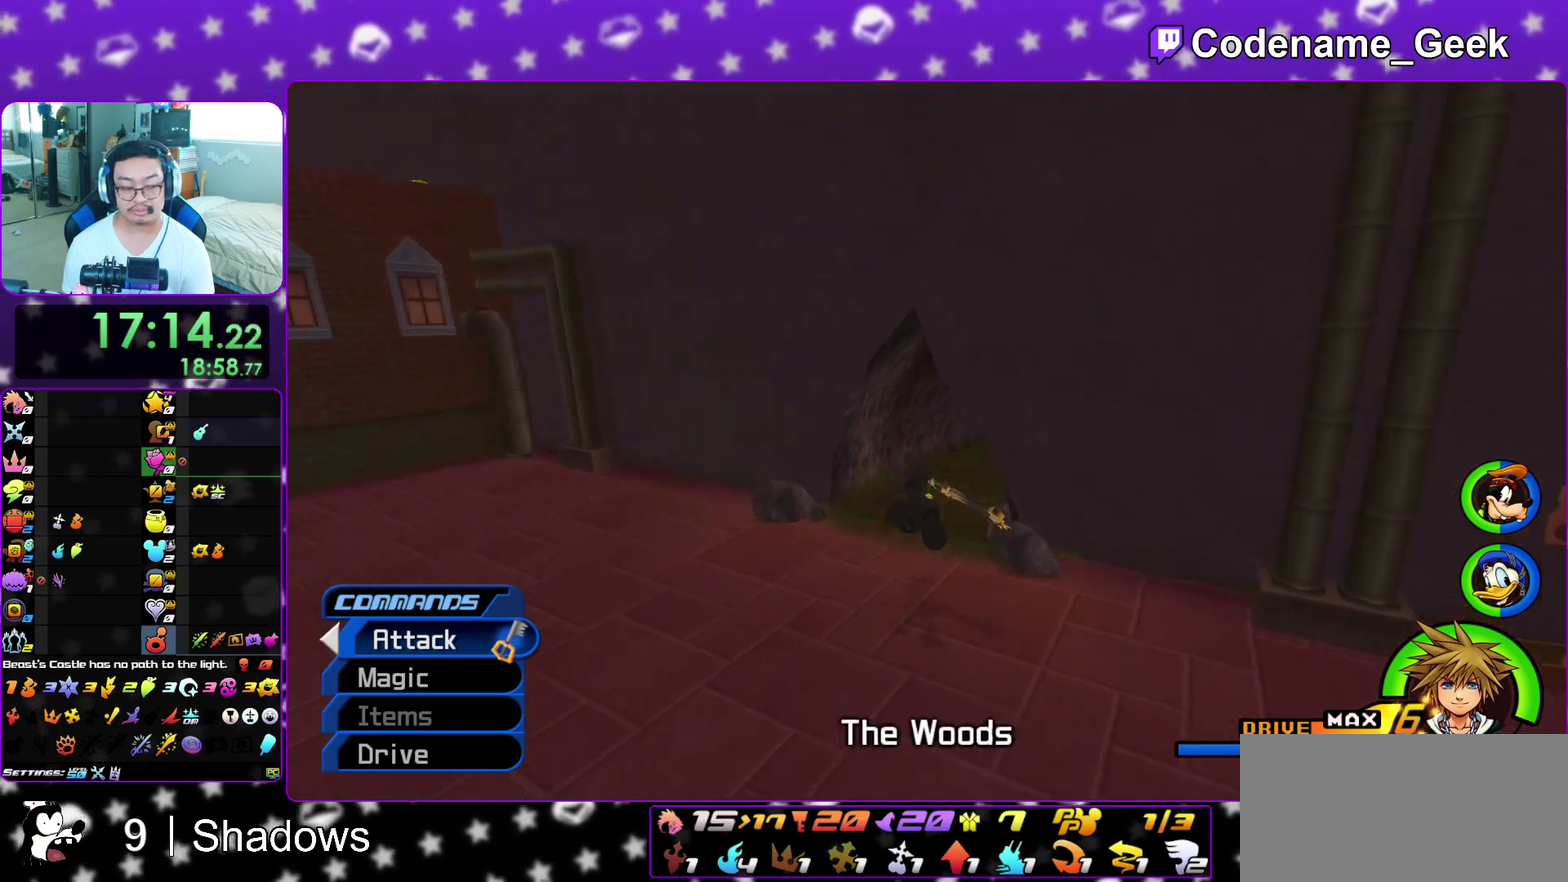
{"dt_ms": 700, "buttons": ["L1"], "left_stick": "up", "right_stick": "center", "events": [[217, "right_stick", "down-right"], [233, "L1", "down"], [283, "right_stick", "center"], [367, "L1", "up"], [383, "Y", "up"], [467, "L1", "down"], [600, "L1", "up"], [650, "L1", "down"]]}
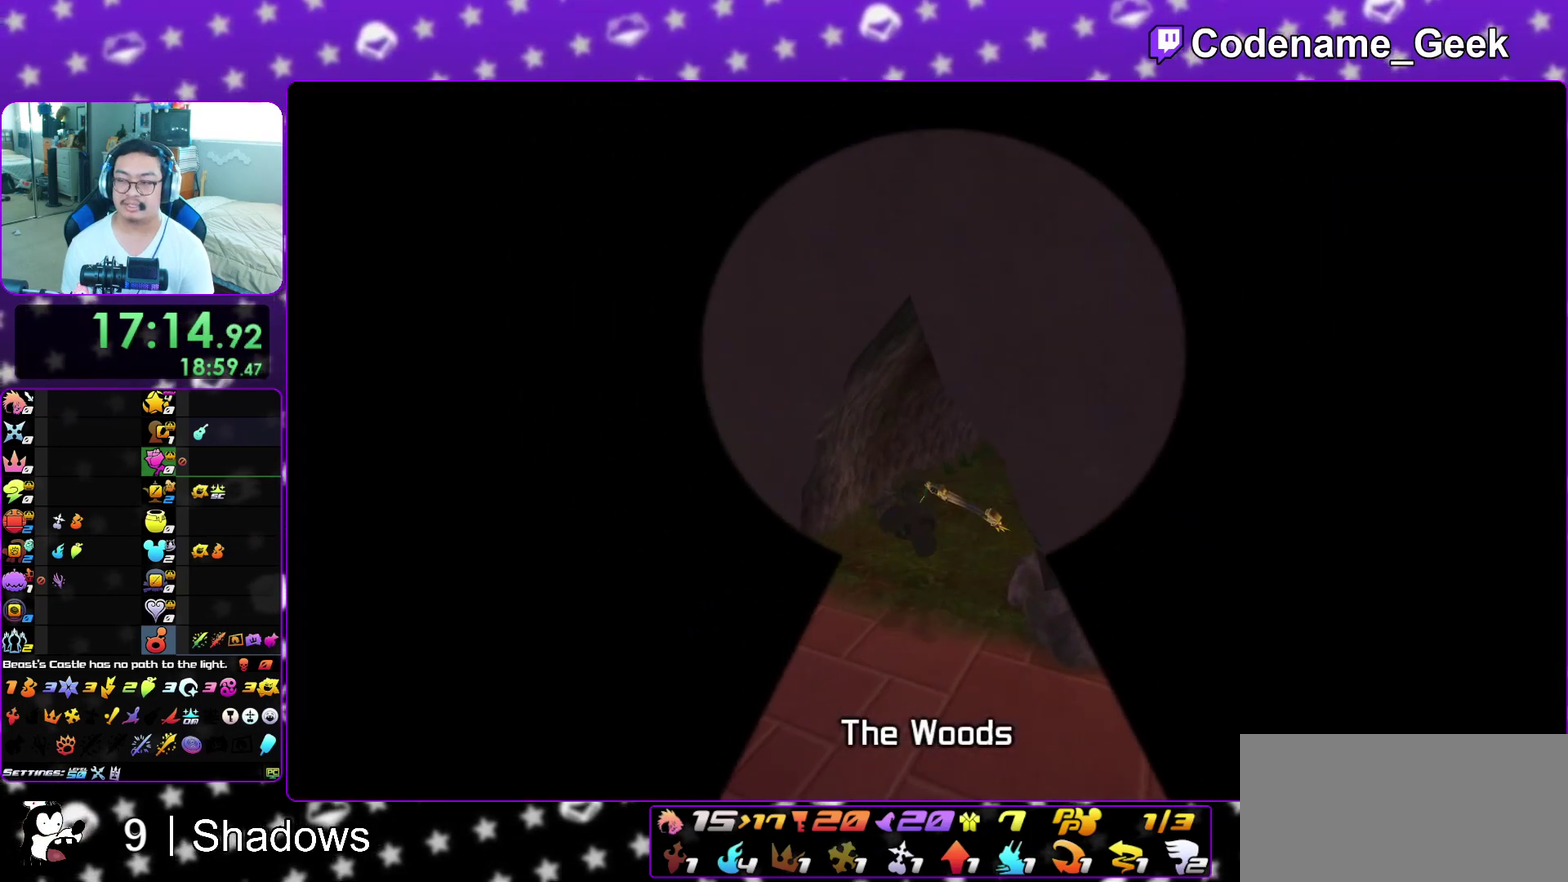
{"dt_ms": 300, "buttons": [], "left_stick": "up", "right_stick": "center", "events": [[100, "L1", "up"], [183, "L1", "down"], [283, "L1", "up"]]}
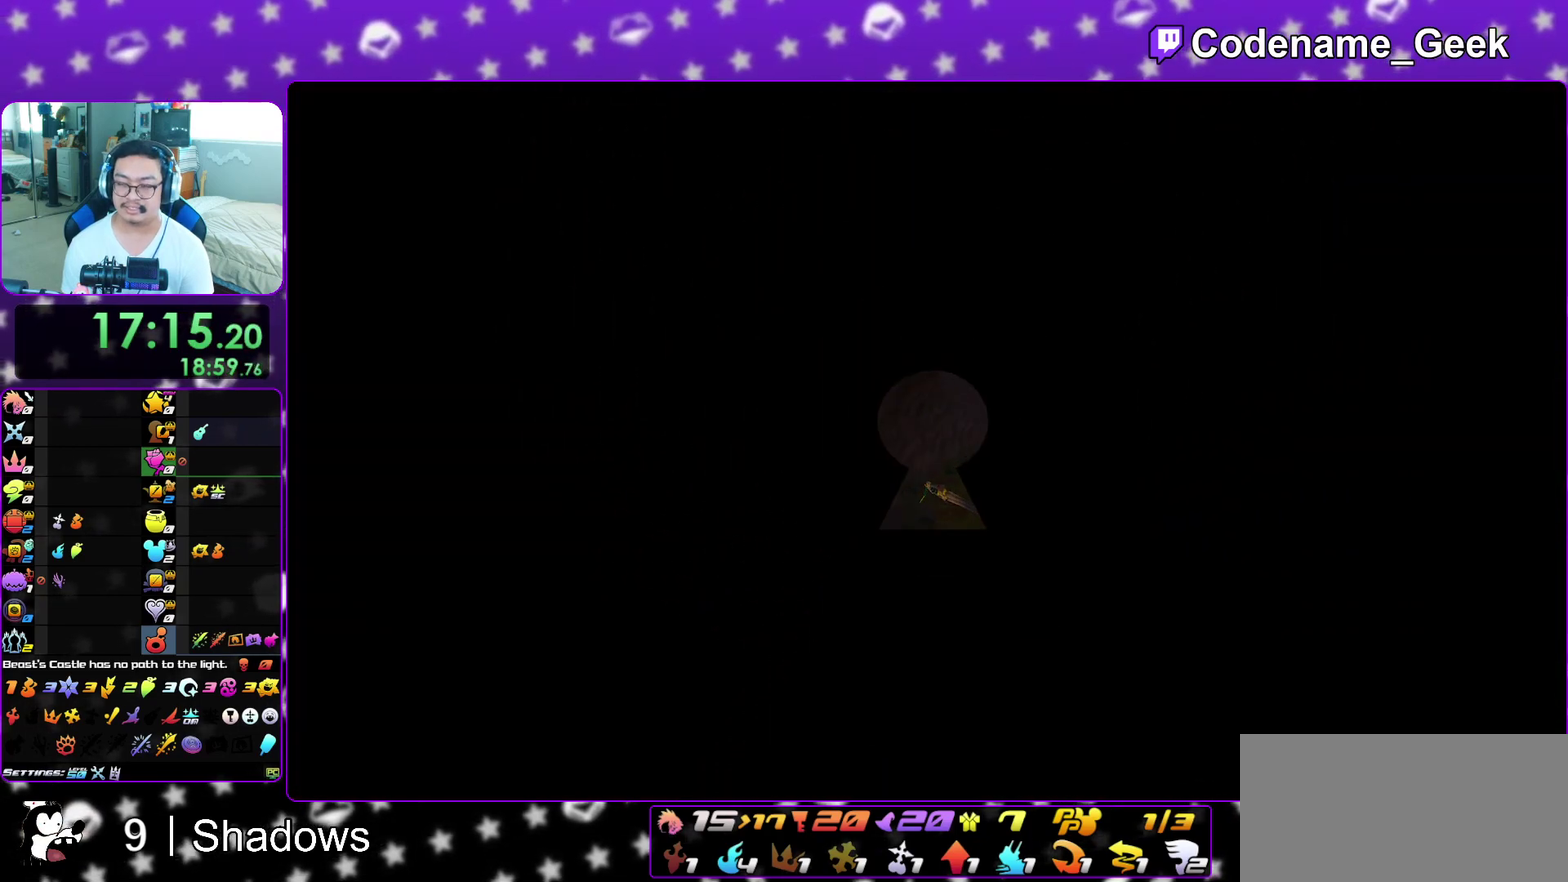
{"dt_ms": 600, "buttons": [], "left_stick": "up", "right_stick": "center", "events": [[83, "L1", "down"], [183, "L1", "up"], [283, "L1", "down"], [400, "L1", "up"], [467, "L1", "down"], [583, "L1", "up"]]}
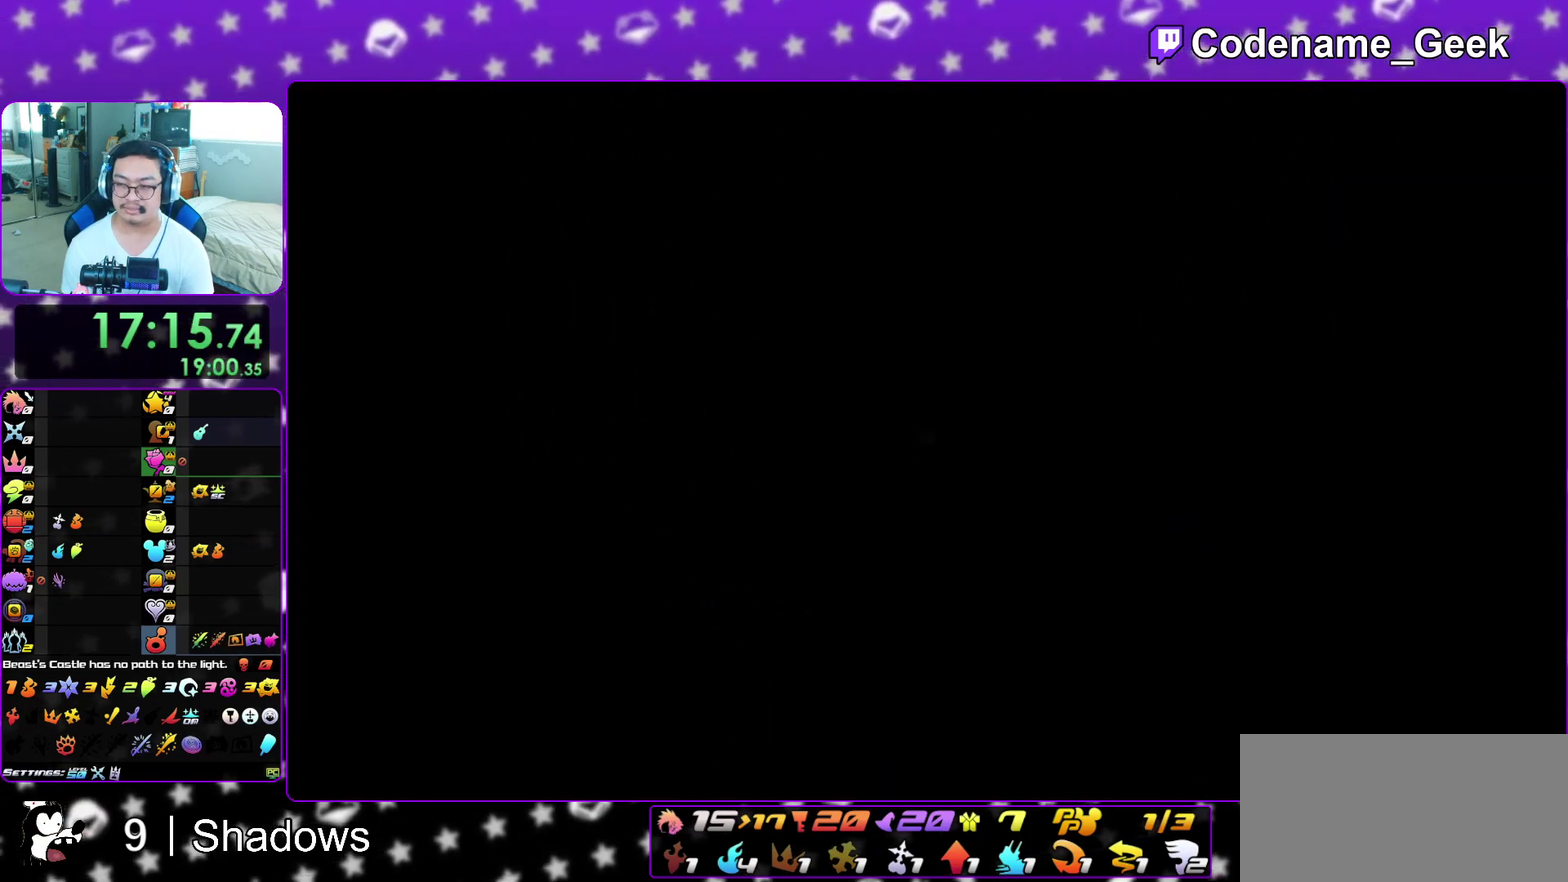
{"dt_ms": 400, "buttons": ["B"], "left_stick": "up", "right_stick": "center", "events": [[67, "L1", "down"], [167, "L1", "up"], [250, "B", "down"], [333, "B", "up"], [400, "B", "down"]]}
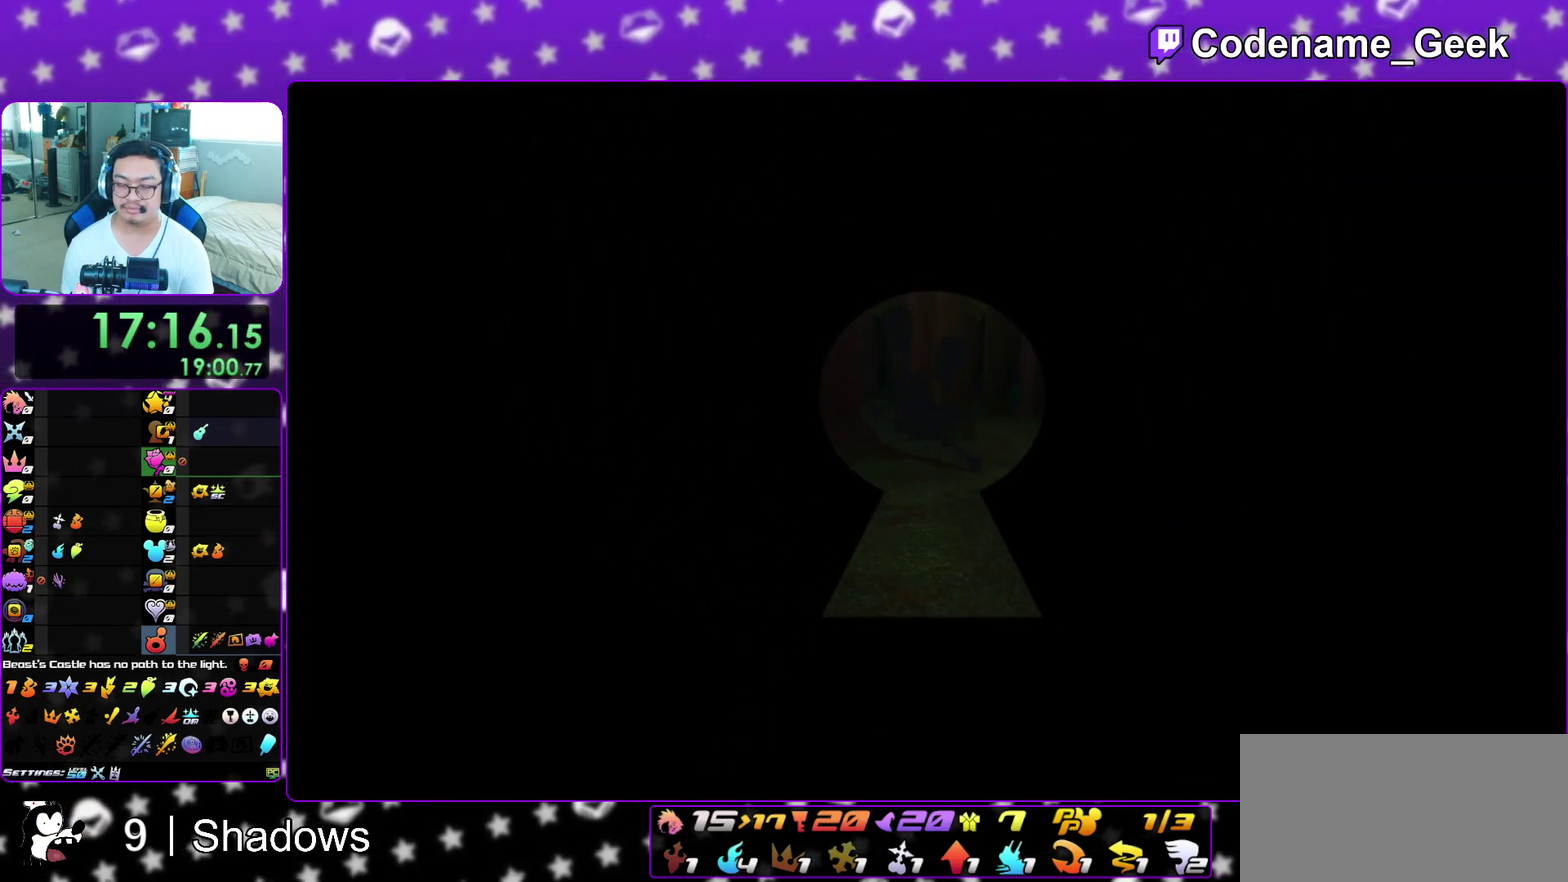
{"dt_ms": 700, "buttons": ["Y"], "left_stick": "up-right", "right_stick": "center", "events": [[117, "B", "up"], [167, "left_stick", "up-right"], [200, "Y", "down"], [283, "right_stick", "down-right"], [333, "right_stick", "right"], [400, "right_stick", "center"]]}
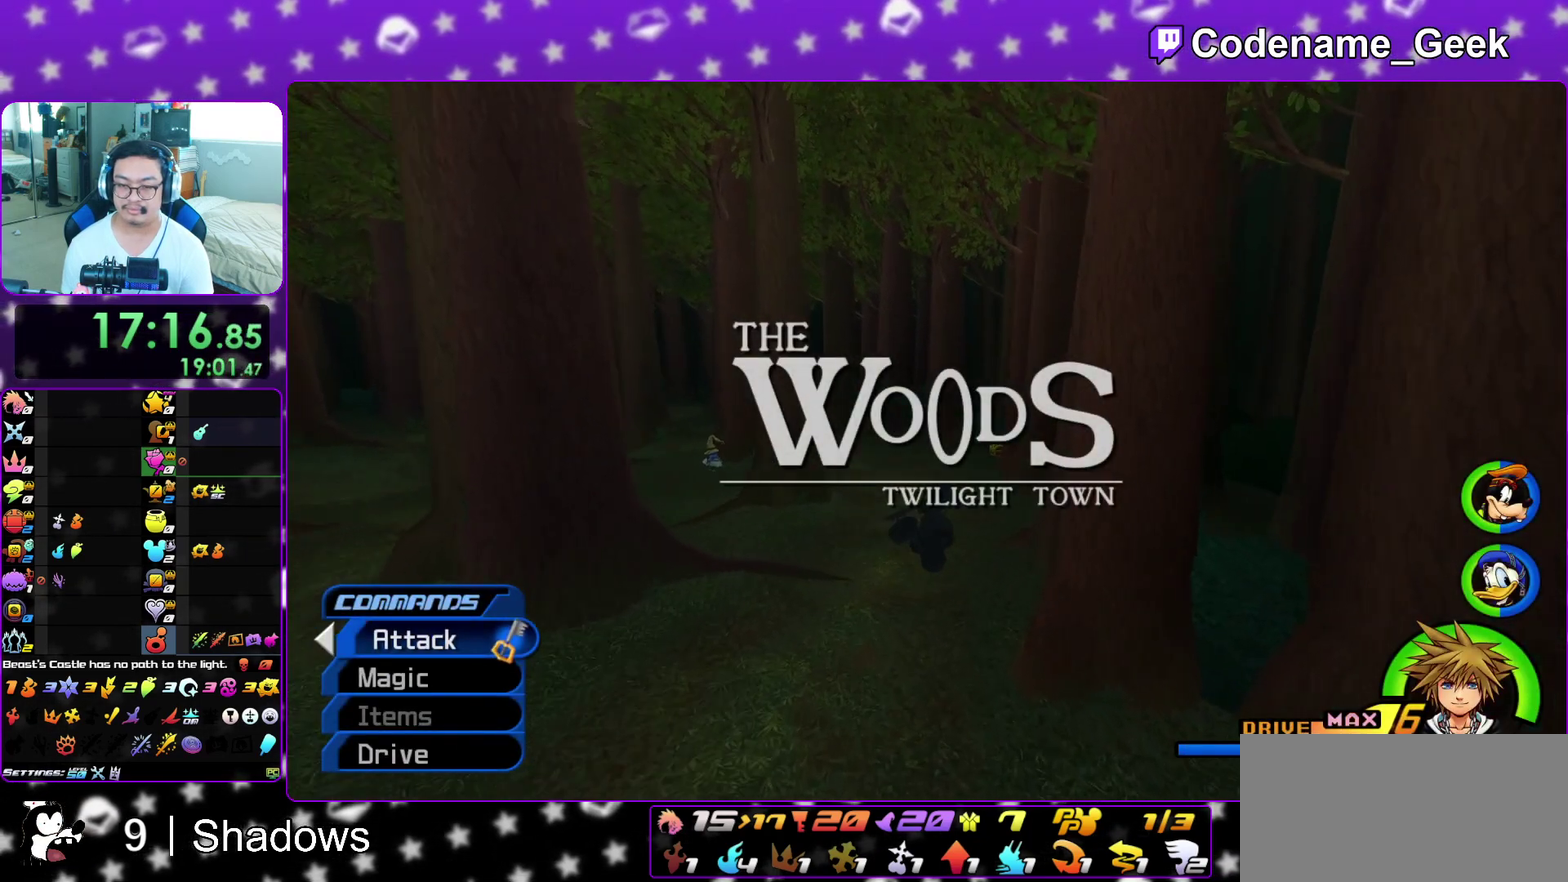
{"dt_ms": 300, "buttons": ["Y"], "left_stick": "up-right", "right_stick": "center", "events": []}
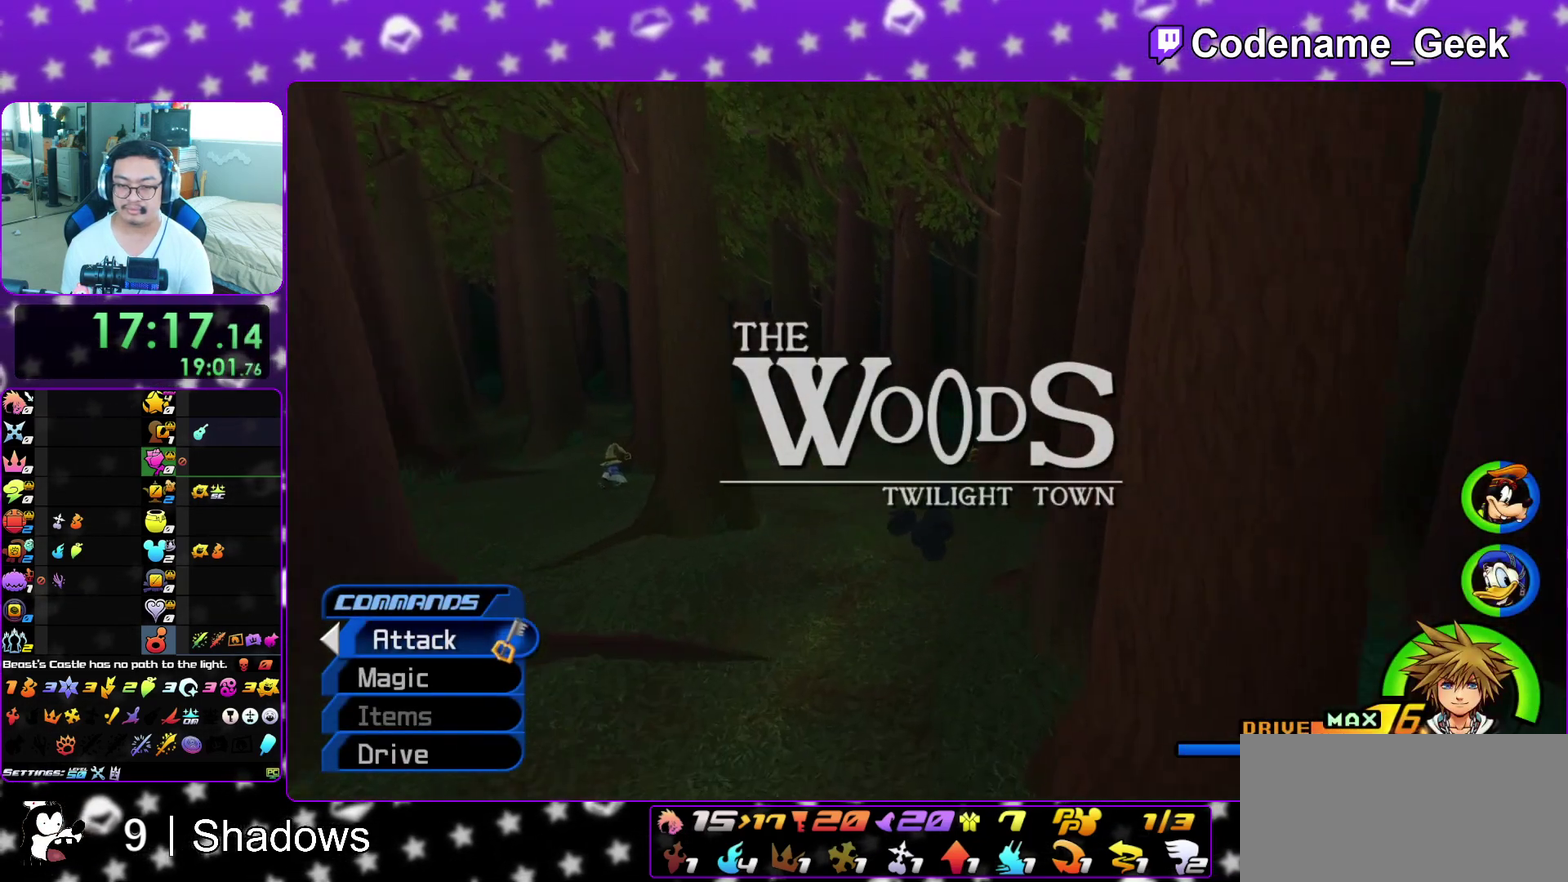
{"dt_ms": 500, "buttons": ["Y"], "left_stick": "up", "right_stick": "center", "events": [[183, "left_stick", "up"]]}
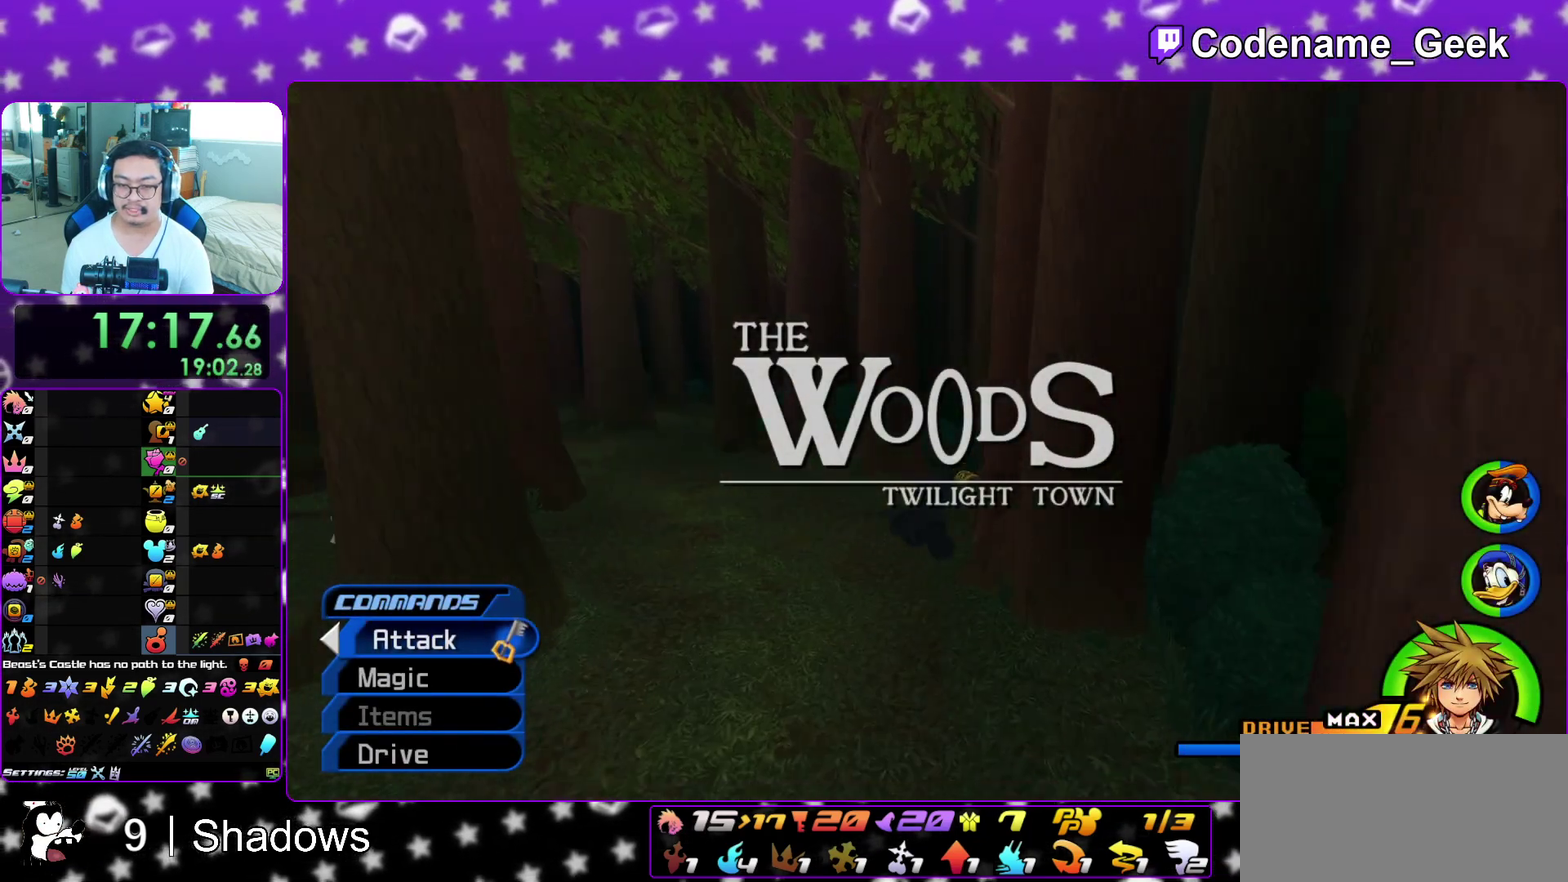
{"dt_ms": 700, "buttons": [], "left_stick": "up", "right_stick": "left", "events": [[283, "Y", "up"], [300, "L1", "down"], [400, "L1", "up"], [533, "L1", "down"], [633, "L1", "up"], [650, "right_stick", "left"]]}
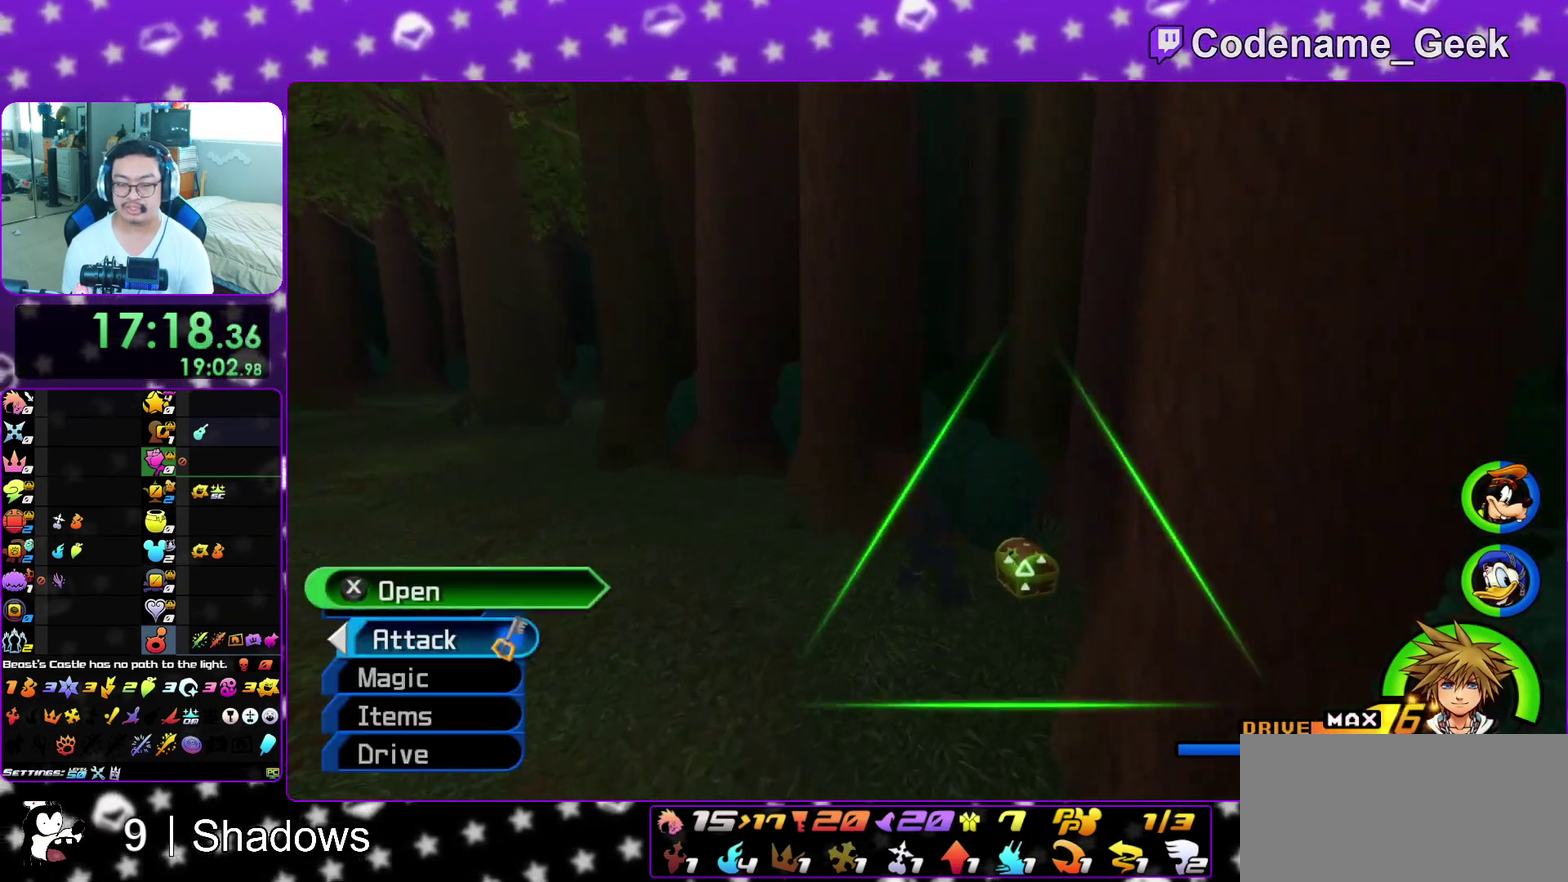
{"dt_ms": 300, "buttons": [], "left_stick": "up", "right_stick": "left", "events": [[17, "left_stick", "up-right"], [200, "X", "down"], [233, "left_stick", "up"], [300, "X", "up"]]}
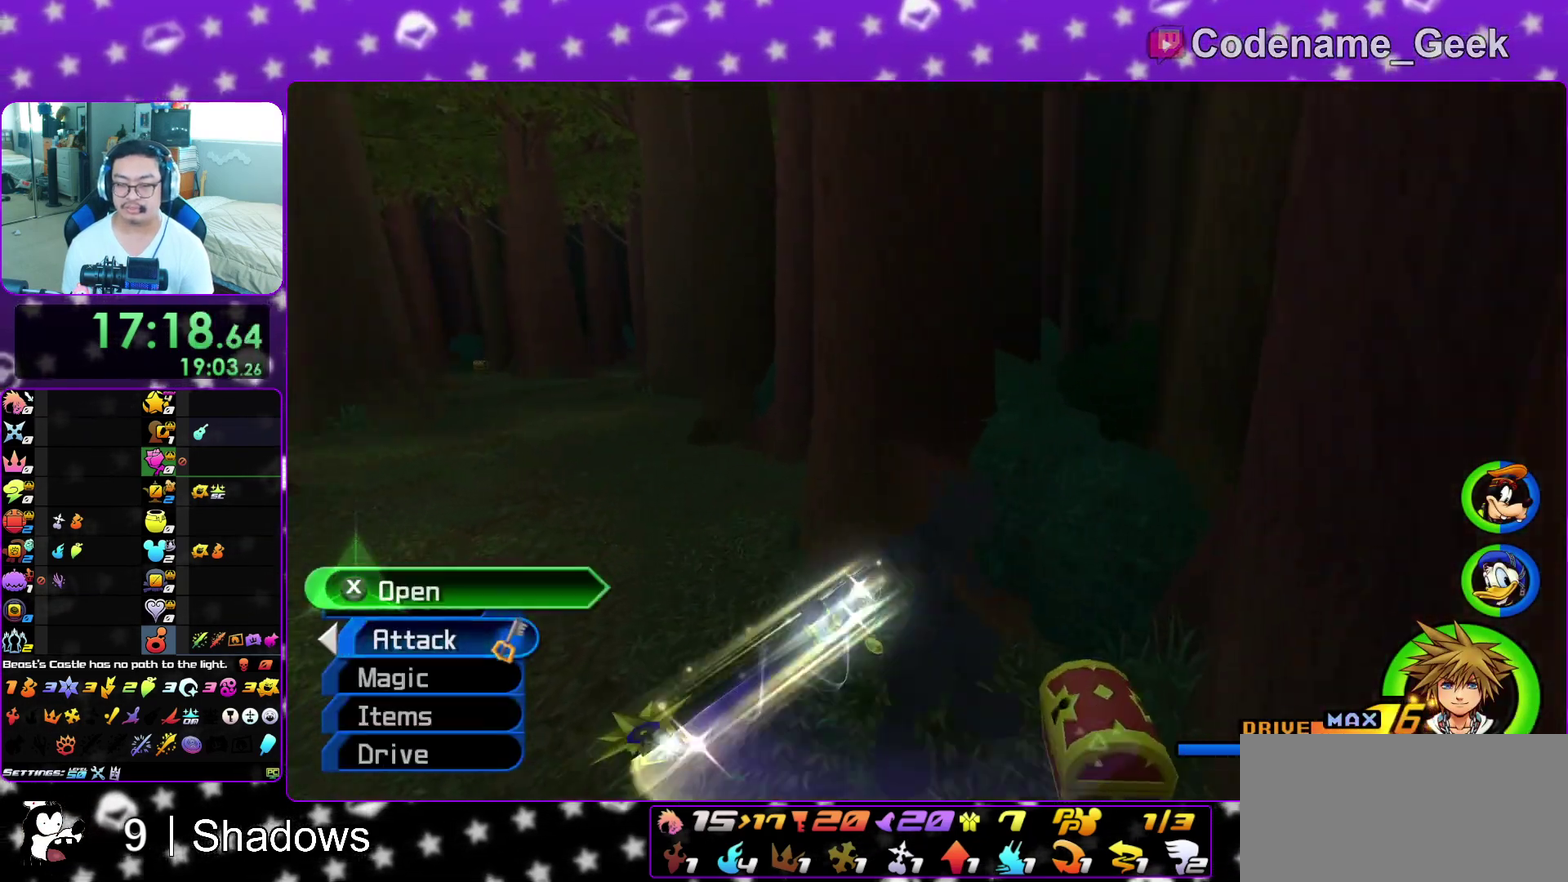
{"dt_ms": 600, "buttons": [], "left_stick": "center", "right_stick": "center", "events": [[100, "X", "down"], [100, "left_stick", "up-left"], [100, "right_stick", "center"], [200, "X", "up"], [233, "left_stick", "center"], [233, "right_stick", "right"], [300, "X", "down"], [317, "right_stick", "center"], [400, "L1", "down"], [400, "X", "up"], [483, "X", "down"], [500, "L1", "up"], [583, "X", "up"]]}
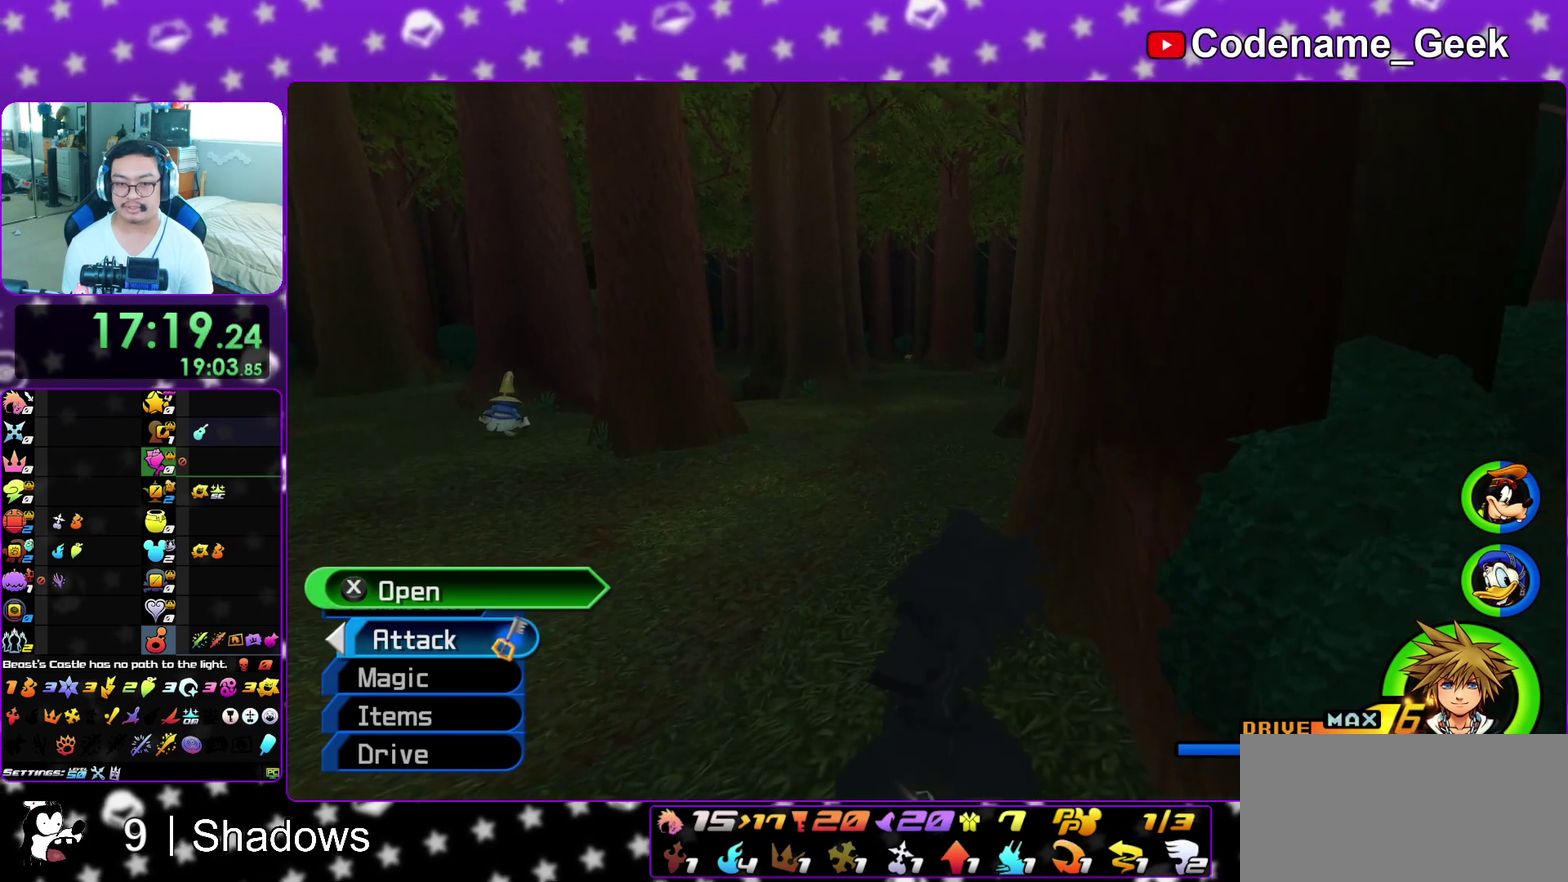
{"dt_ms": 400, "buttons": [], "left_stick": "up", "right_stick": "center", "events": [[50, "L1", "down"], [83, "X", "down"], [150, "L1", "up"], [167, "X", "up"], [267, "left_stick", "up"]]}
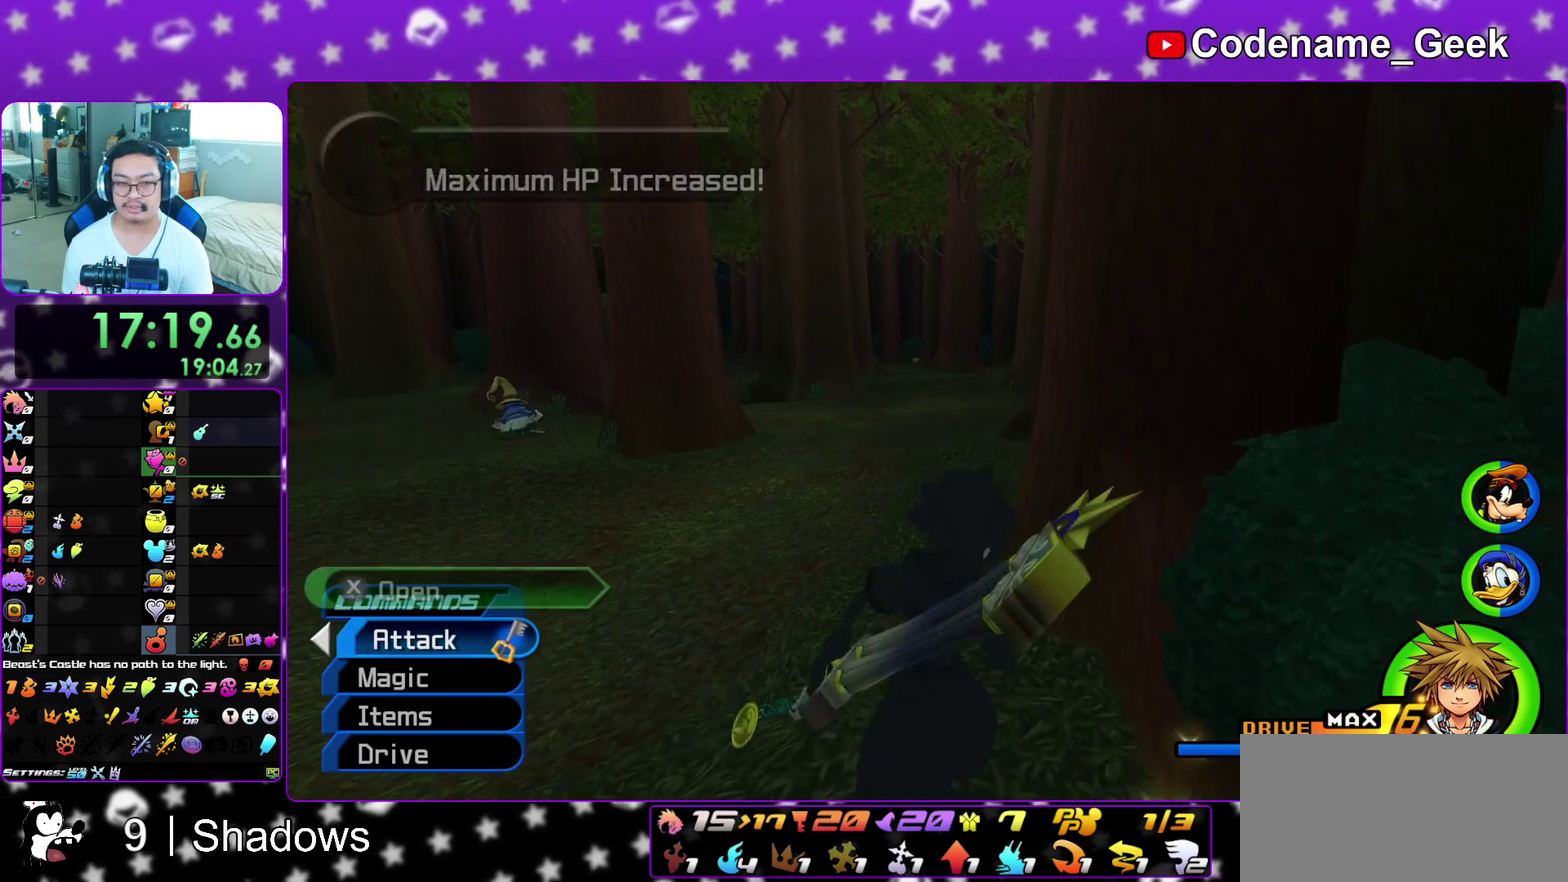
{"dt_ms": 500, "buttons": ["B"], "left_stick": "up", "right_stick": "center", "events": [[33, "B", "down"], [367, "B", "up"], [417, "B", "down"]]}
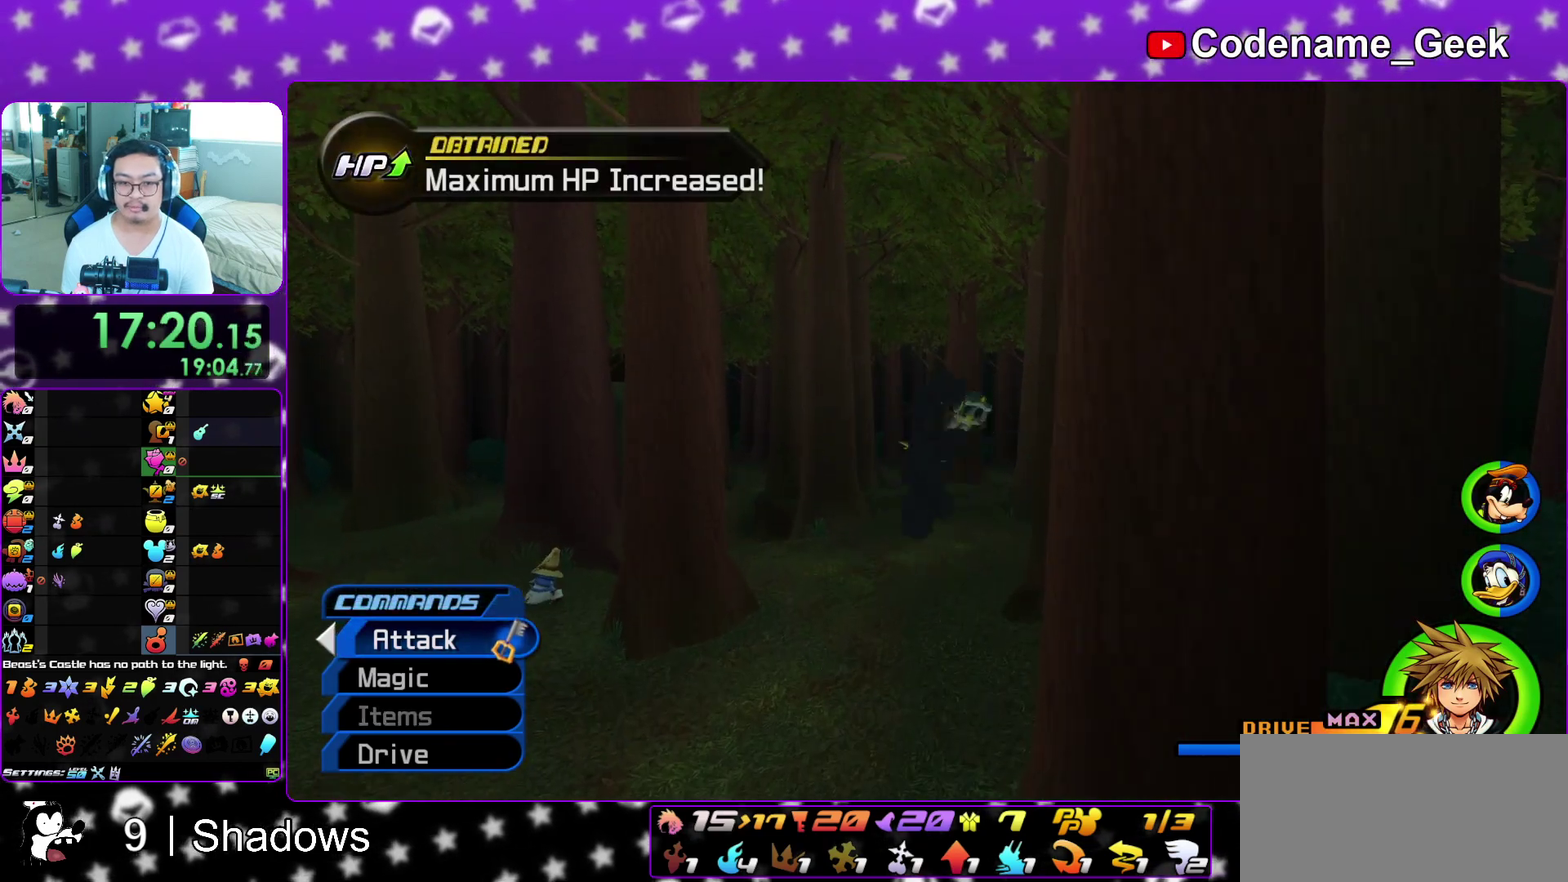
{"dt_ms": 500, "buttons": ["Y"], "left_stick": "up", "right_stick": "center", "events": [[100, "B", "up"], [133, "Y", "down"]]}